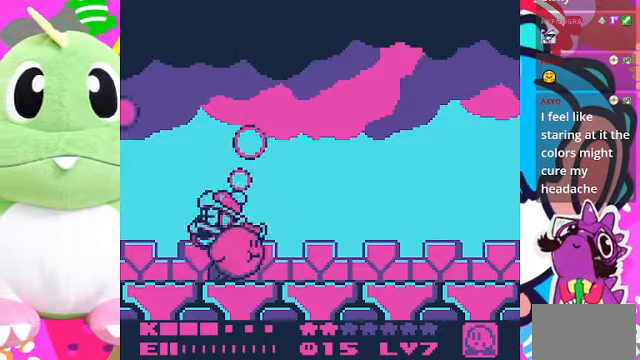
Gameplay with a controller (PlayStation layout); each line is a JSON object with the inputs held at the frame after it. "events" lists button and stick changes between this image and that frame as [ms after this image, input, new state], when the widget could be followed in between. Not read: L3 R3.
{"buttons": ["DPAD_RIGHT"], "left_stick": "center", "right_stick": "center", "events": [[233, "SQUARE", "down"], [366, "SQUARE", "up"]]}
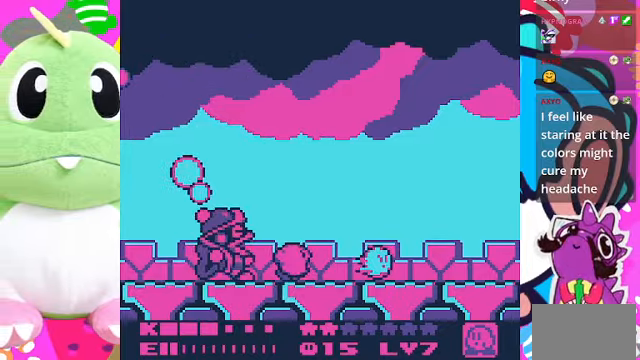
{"buttons": ["DPAD_RIGHT"], "left_stick": "center", "right_stick": "center", "events": []}
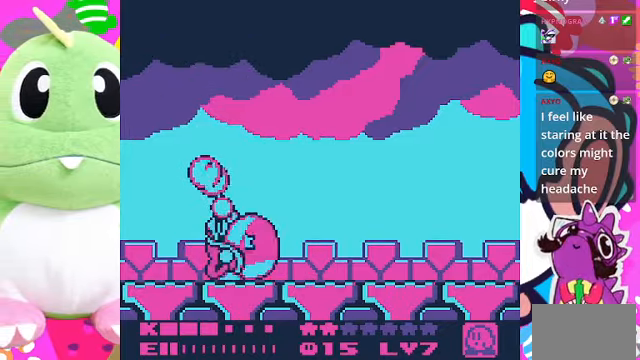
{"buttons": [], "left_stick": "center", "right_stick": "center", "events": [[100, "DPAD_UP", "down"], [133, "SQUARE", "down"], [233, "DPAD_UP", "up"], [266, "SQUARE", "up"], [366, "DPAD_RIGHT", "up"]]}
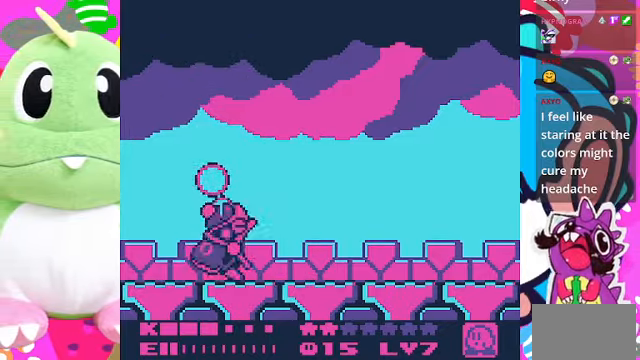
{"buttons": [], "left_stick": "center", "right_stick": "center", "events": []}
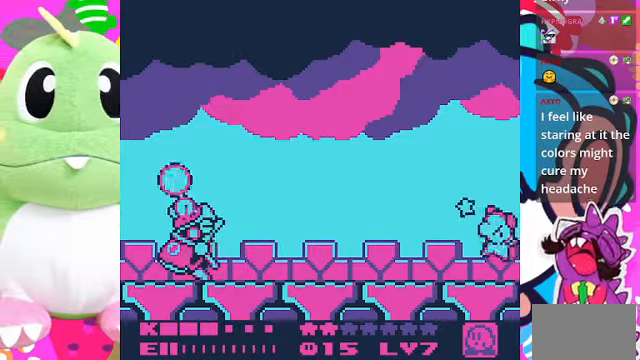
{"buttons": [], "left_stick": "center", "right_stick": "center", "events": []}
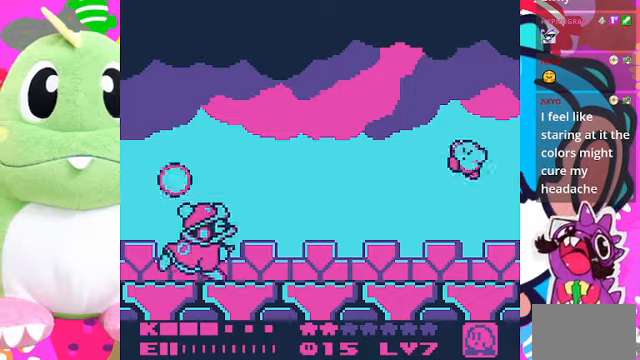
{"buttons": [], "left_stick": "center", "right_stick": "center", "events": [[34, "SQUARE", "down"], [100, "SQUARE", "up"]]}
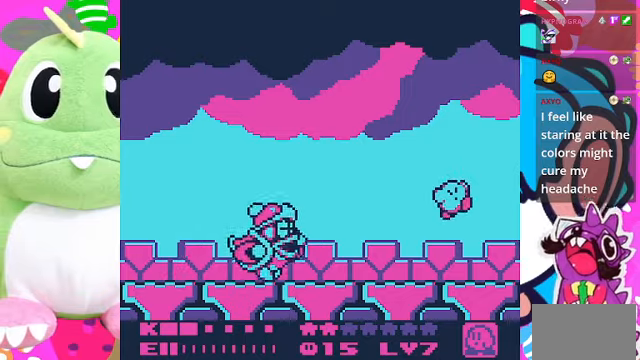
{"buttons": ["DPAD_RIGHT"], "left_stick": "center", "right_stick": "center", "events": [[500, "DPAD_RIGHT", "down"]]}
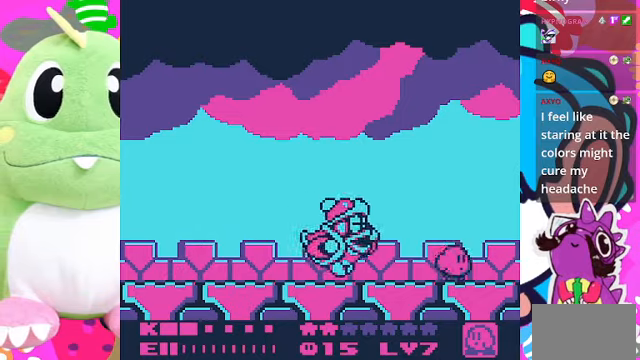
{"buttons": ["DPAD_UP", "DPAD_RIGHT"], "left_stick": "center", "right_stick": "center", "events": [[34, "DPAD_RIGHT", "up"], [67, "DPAD_UP", "down"], [134, "DPAD_LEFT", "down"], [167, "DPAD_LEFT", "up"], [400, "DPAD_RIGHT", "down"]]}
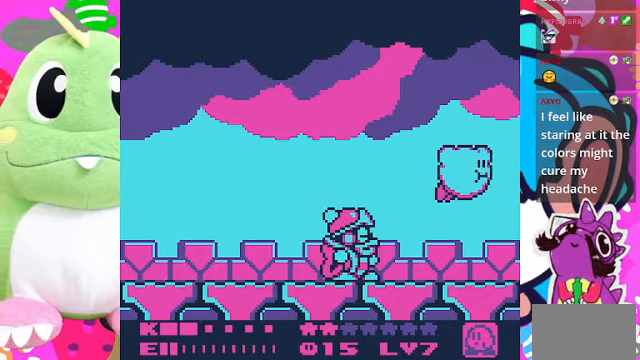
{"buttons": ["DPAD_UP", "DPAD_RIGHT"], "left_stick": "center", "right_stick": "center", "events": [[67, "DPAD_RIGHT", "up"], [234, "DPAD_RIGHT", "down"]]}
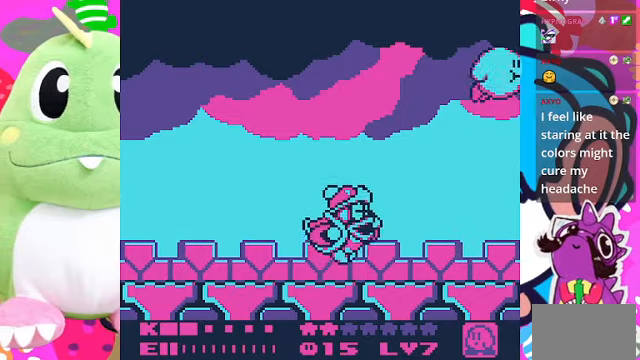
{"buttons": ["DPAD_LEFT"], "left_stick": "center", "right_stick": "center", "events": [[134, "DPAD_RIGHT", "up"], [234, "DPAD_LEFT", "down"], [300, "DPAD_UP", "up"]]}
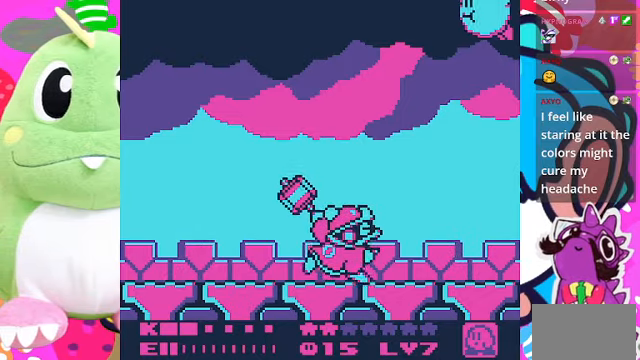
{"buttons": ["DPAD_RIGHT"], "left_stick": "center", "right_stick": "center", "events": [[34, "DPAD_LEFT", "up"], [134, "SQUARE", "down"], [300, "DPAD_RIGHT", "down"], [300, "SQUARE", "up"]]}
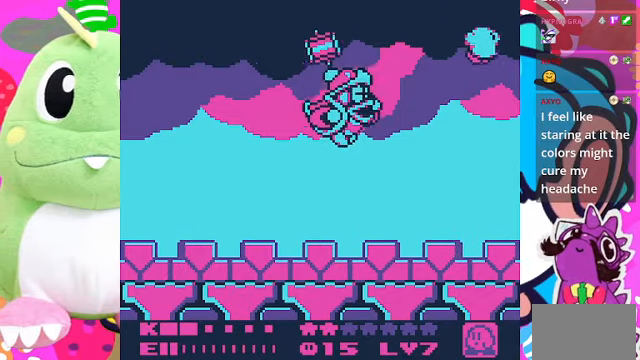
{"buttons": ["SQUARE"], "left_stick": "center", "right_stick": "center", "events": [[67, "DPAD_RIGHT", "up"], [134, "DPAD_LEFT", "down"], [267, "DPAD_LEFT", "up"], [300, "SQUARE", "down"]]}
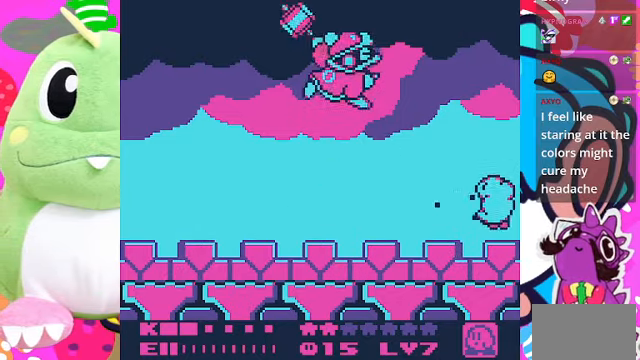
{"buttons": ["SQUARE"], "left_stick": "center", "right_stick": "center", "events": []}
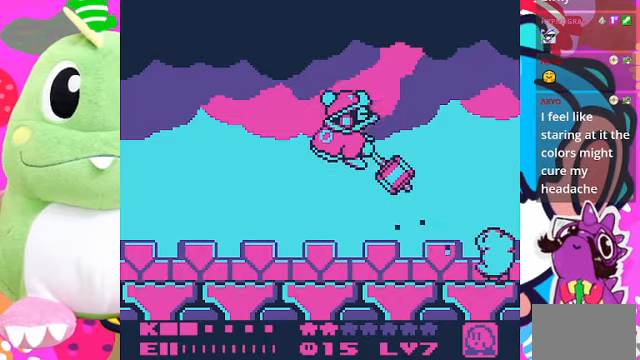
{"buttons": ["SQUARE"], "left_stick": "center", "right_stick": "center", "events": []}
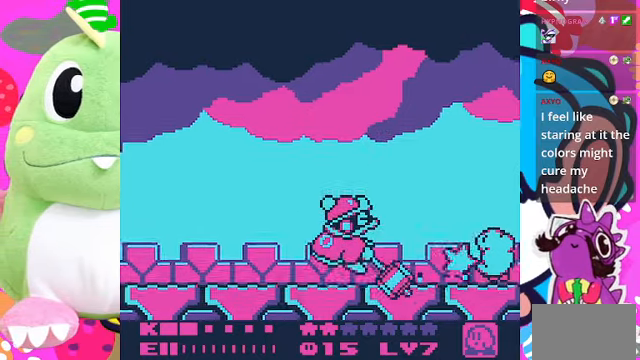
{"buttons": ["SQUARE"], "left_stick": "center", "right_stick": "center", "events": [[367, "SQUARE", "up"], [467, "SQUARE", "down"]]}
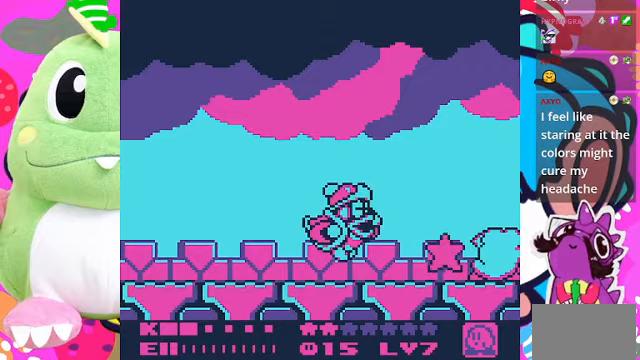
{"buttons": [], "left_stick": "center", "right_stick": "center", "events": [[33, "SQUARE", "up"], [133, "SQUARE", "down"], [233, "SQUARE", "up"]]}
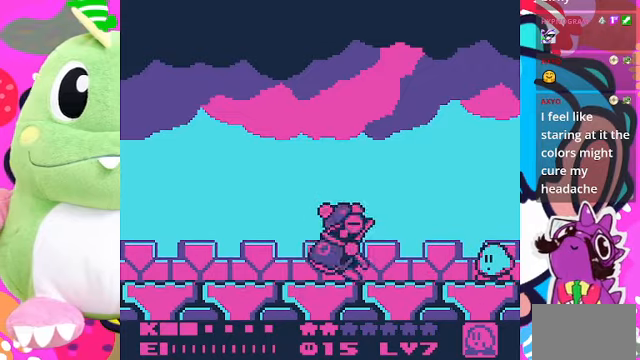
{"buttons": ["DPAD_UP"], "left_stick": "center", "right_stick": "center", "events": [[233, "DPAD_UP", "down"]]}
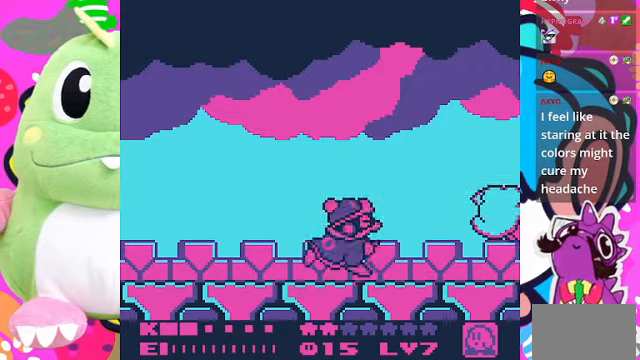
{"buttons": ["DPAD_UP"], "left_stick": "center", "right_stick": "center", "events": []}
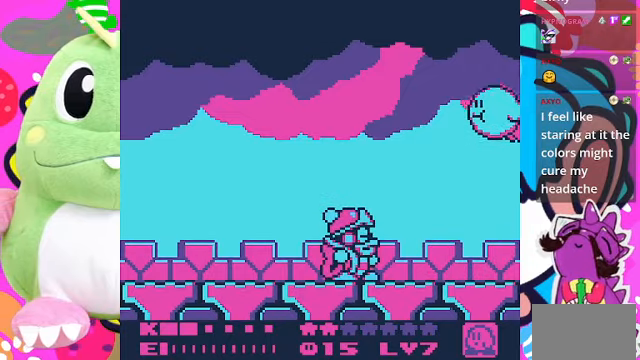
{"buttons": [], "left_stick": "center", "right_stick": "center", "events": [[167, "DPAD_LEFT", "down"], [267, "DPAD_LEFT", "up"], [333, "DPAD_UP", "up"]]}
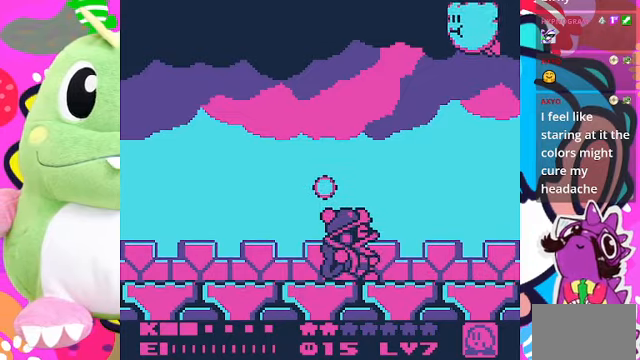
{"buttons": [], "left_stick": "center", "right_stick": "center", "events": [[200, "DPAD_UP", "down"], [333, "DPAD_UP", "up"]]}
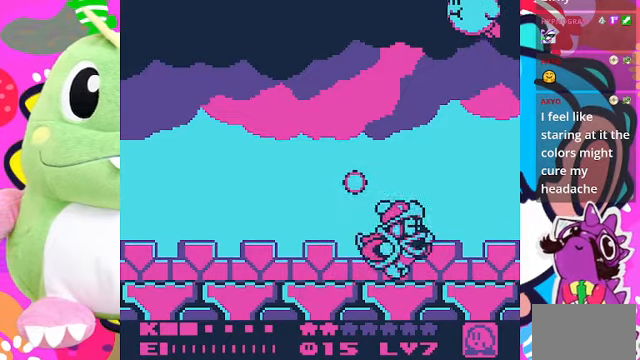
{"buttons": ["DPAD_UP", "DPAD_LEFT"], "left_stick": "center", "right_stick": "center", "events": [[233, "DPAD_UP", "down"], [267, "DPAD_LEFT", "down"]]}
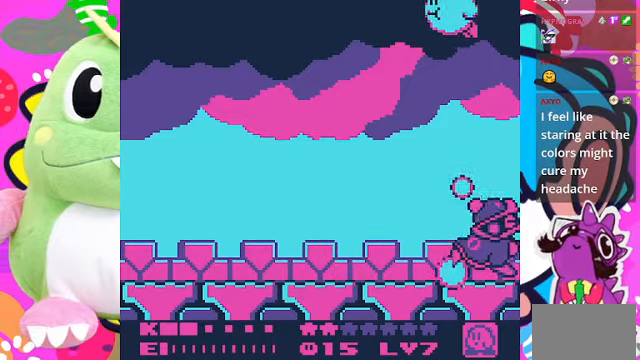
{"buttons": ["DPAD_LEFT"], "left_stick": "center", "right_stick": "center", "events": [[33, "DPAD_UP", "up"], [200, "SQUARE", "down"], [367, "SQUARE", "up"]]}
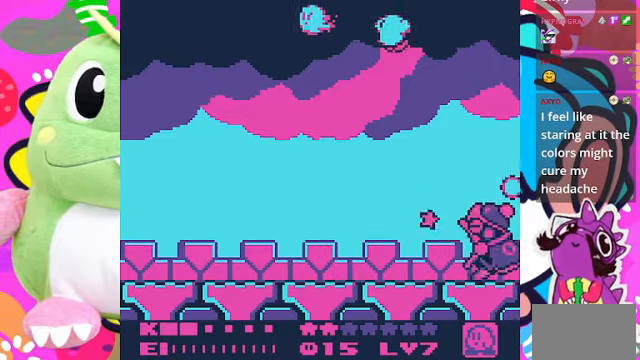
{"buttons": ["DPAD_LEFT"], "left_stick": "center", "right_stick": "center", "events": []}
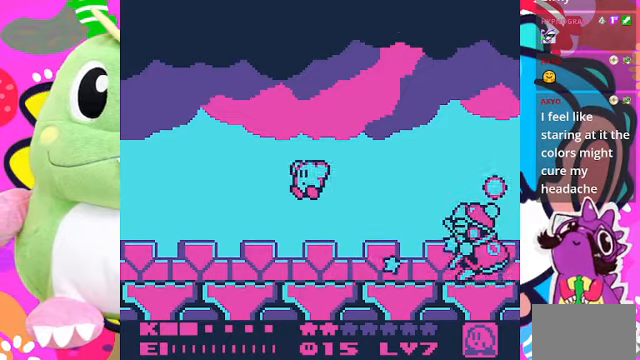
{"buttons": ["DPAD_LEFT"], "left_stick": "center", "right_stick": "center", "events": []}
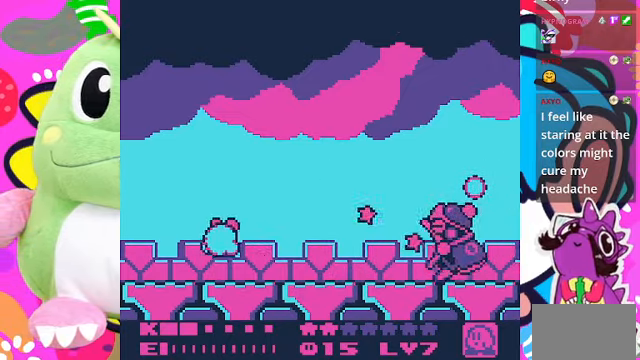
{"buttons": [], "left_stick": "center", "right_stick": "center", "events": [[467, "DPAD_LEFT", "up"]]}
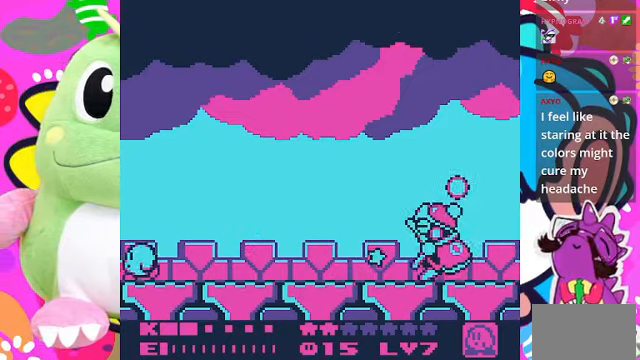
{"buttons": [], "left_stick": "center", "right_stick": "center", "events": [[300, "DPAD_RIGHT", "down"], [333, "DPAD_RIGHT", "up"]]}
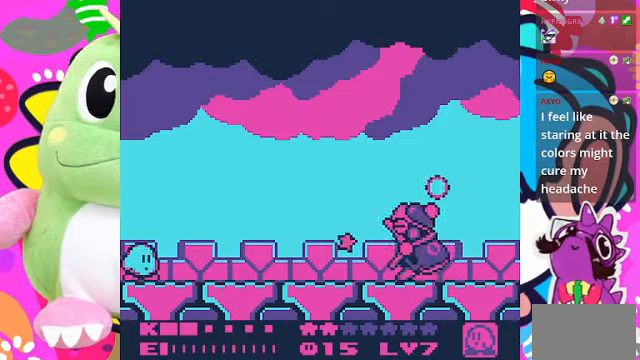
{"buttons": [], "left_stick": "center", "right_stick": "center", "events": []}
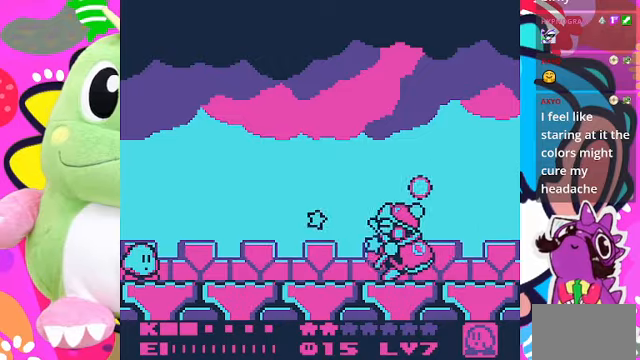
{"buttons": [], "left_stick": "center", "right_stick": "center", "events": []}